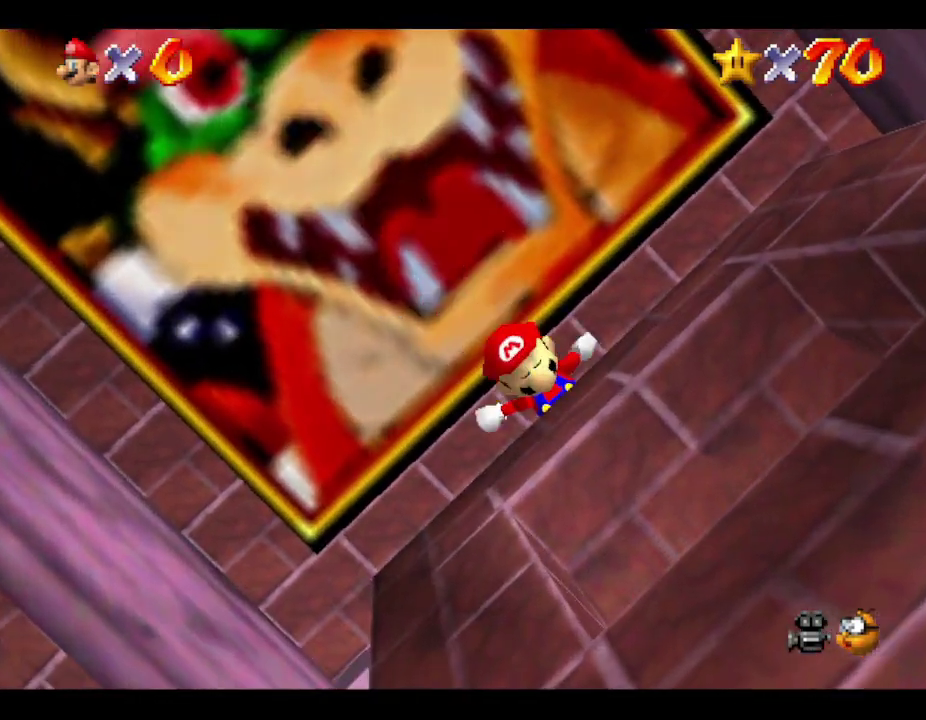
Gameplay with a controller (Nintendo layout); each line is a JSON object with the inputs held at the frame after it. "events" lists button and stick changes between this image and that frame as [ms after this image, input, new state], when the widget could be followed in between. Not read: L3 R3.
{"buttons": [], "left_stick": "down-right", "events": [[83, "A", "down"], [467, "A", "up"], [483, "left_stick", "down-right"]]}
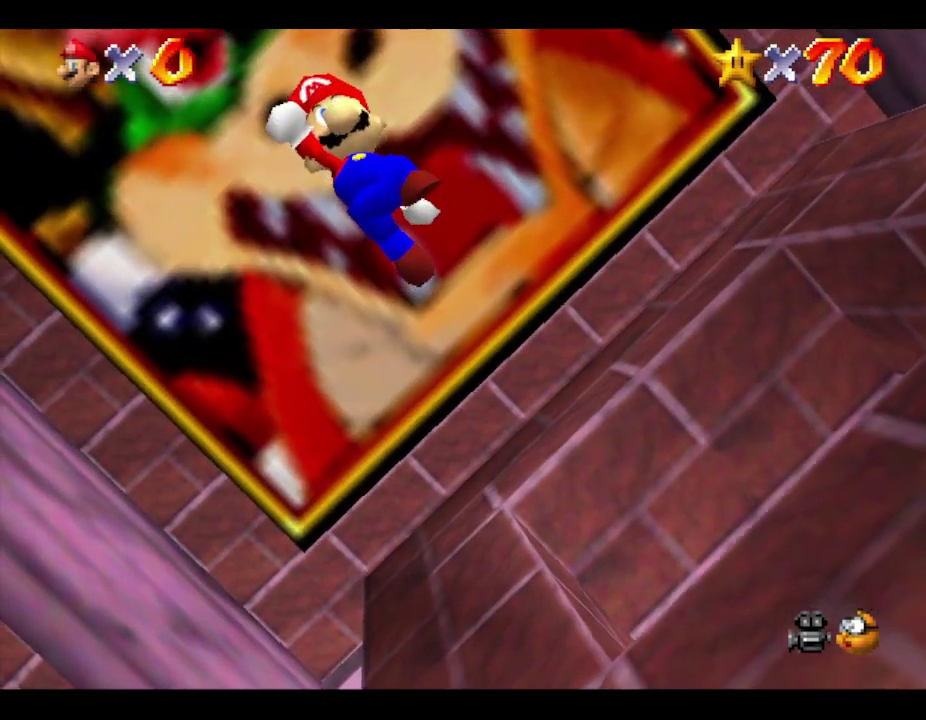
{"buttons": [], "left_stick": "center", "events": [[33, "left_stick", "center"]]}
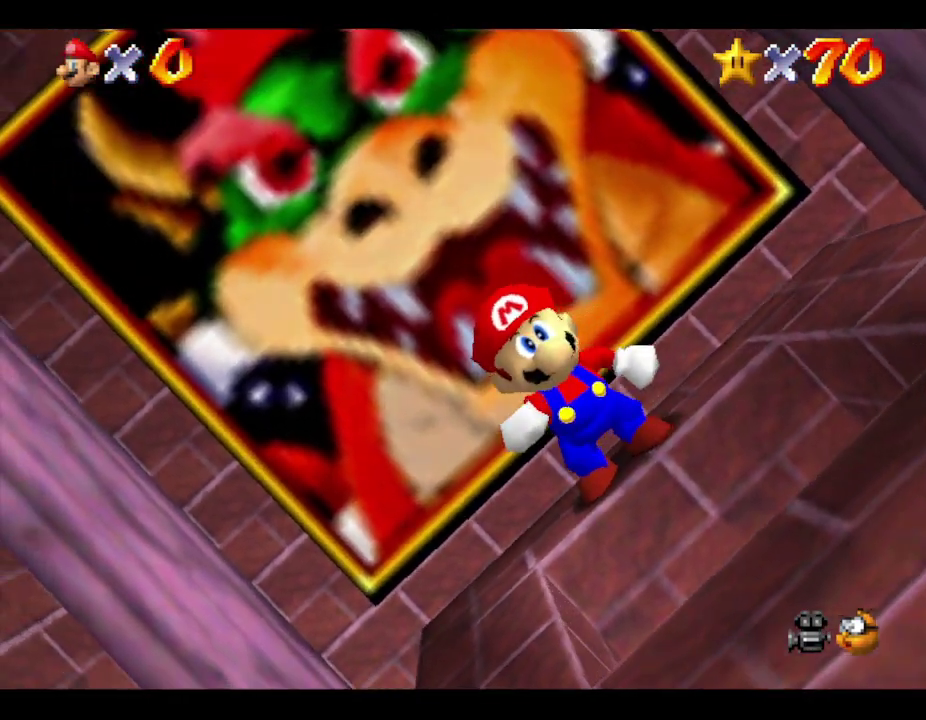
{"buttons": [], "left_stick": "center", "events": [[167, "A", "down"], [250, "left_stick", "down"], [317, "A", "up"], [483, "left_stick", "center"]]}
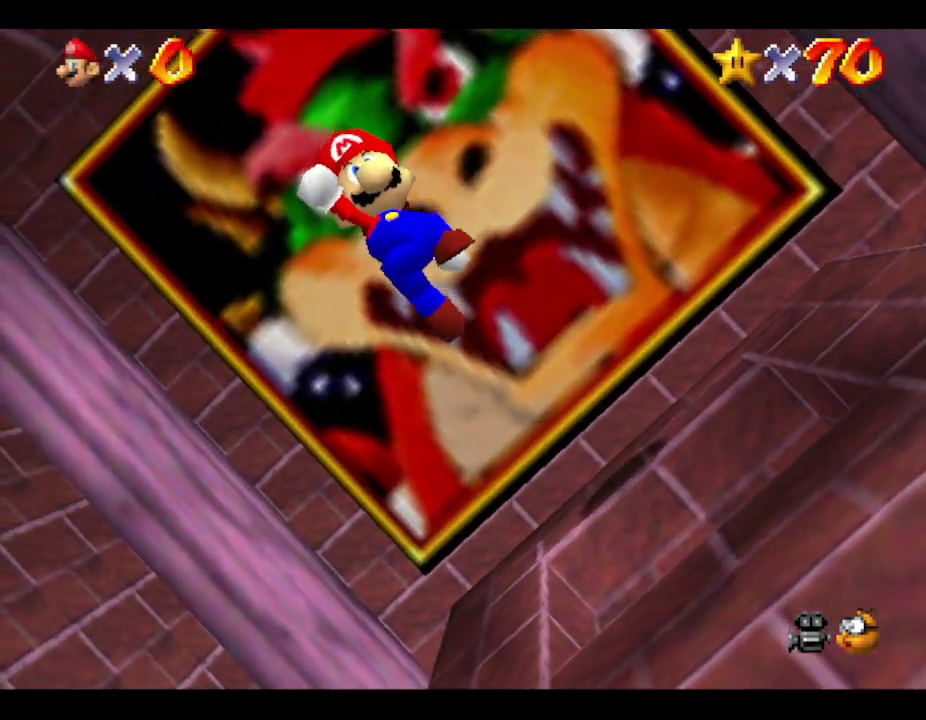
{"buttons": [], "left_stick": "center", "events": []}
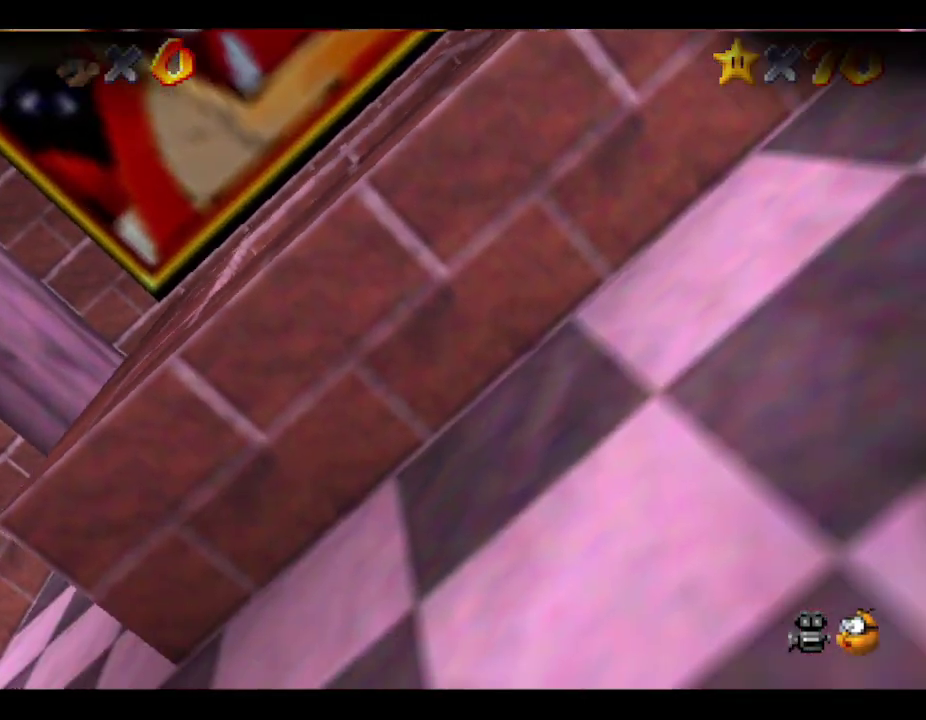
{"buttons": [], "left_stick": "center", "events": []}
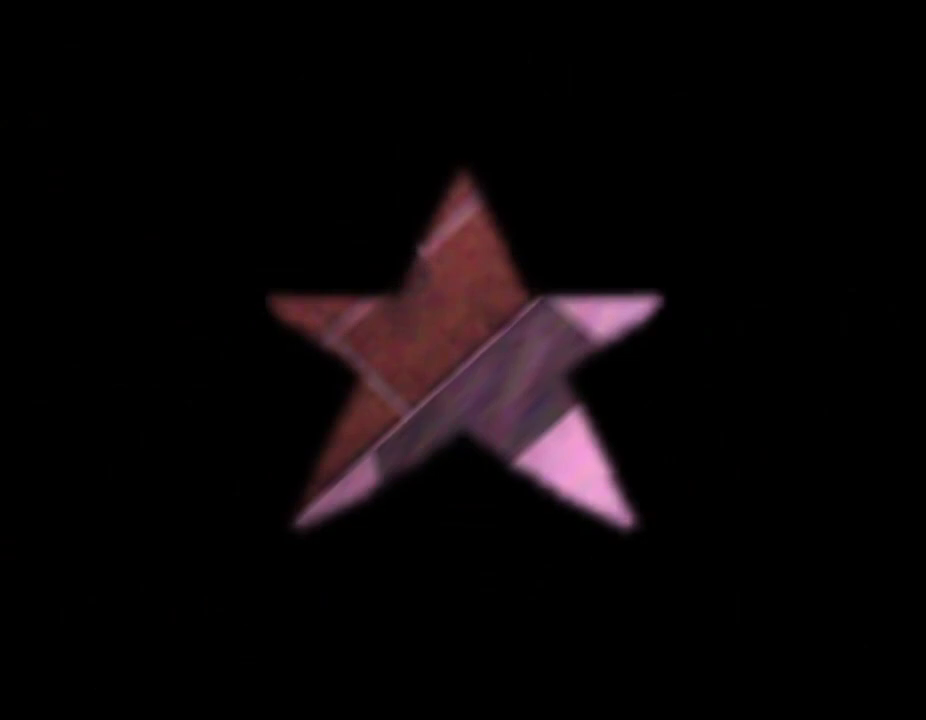
{"buttons": [], "left_stick": "center", "events": []}
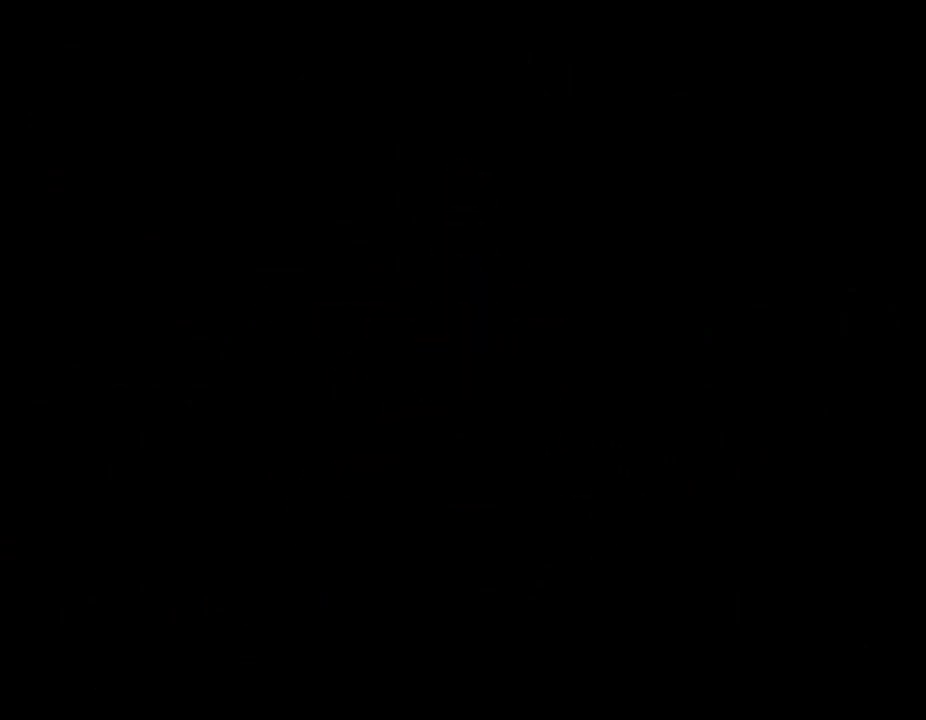
{"buttons": [], "left_stick": "center", "events": []}
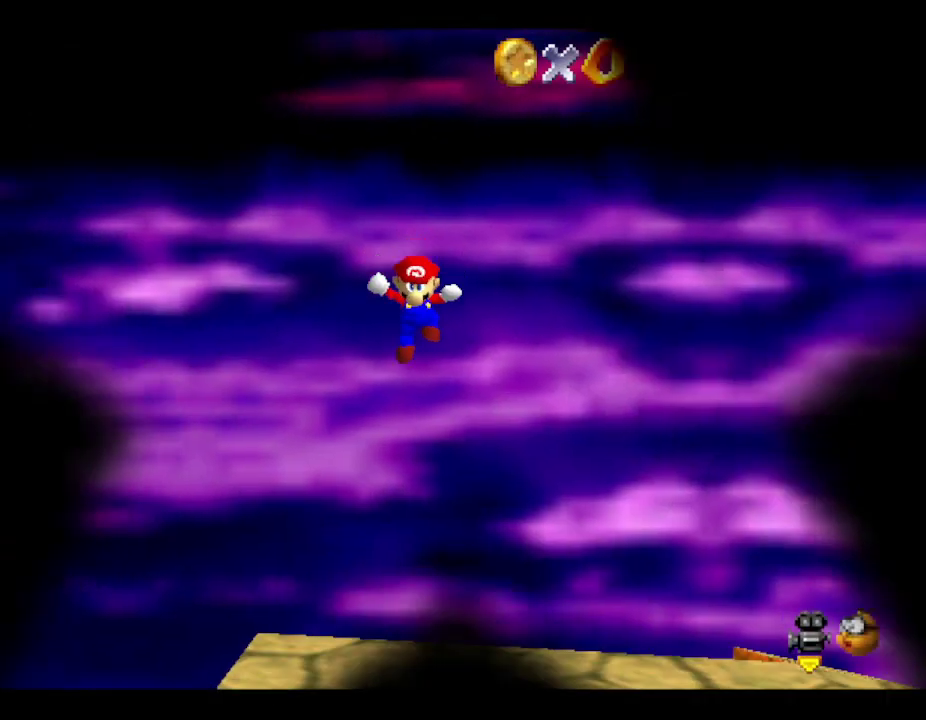
{"buttons": [], "left_stick": "right", "events": [[150, "left_stick", "right"]]}
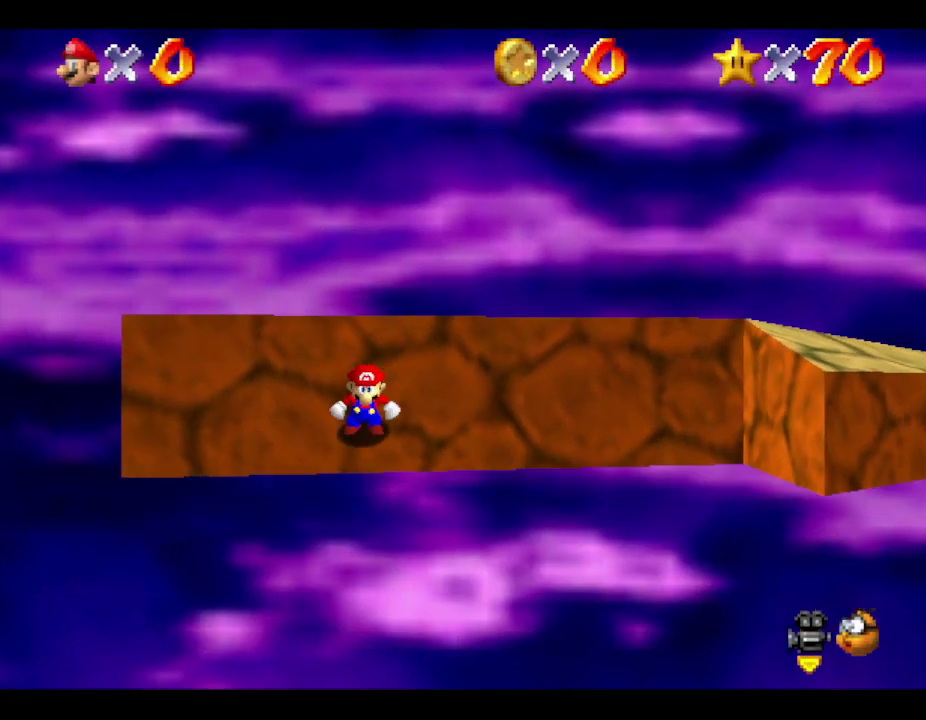
{"buttons": [], "left_stick": "right", "events": []}
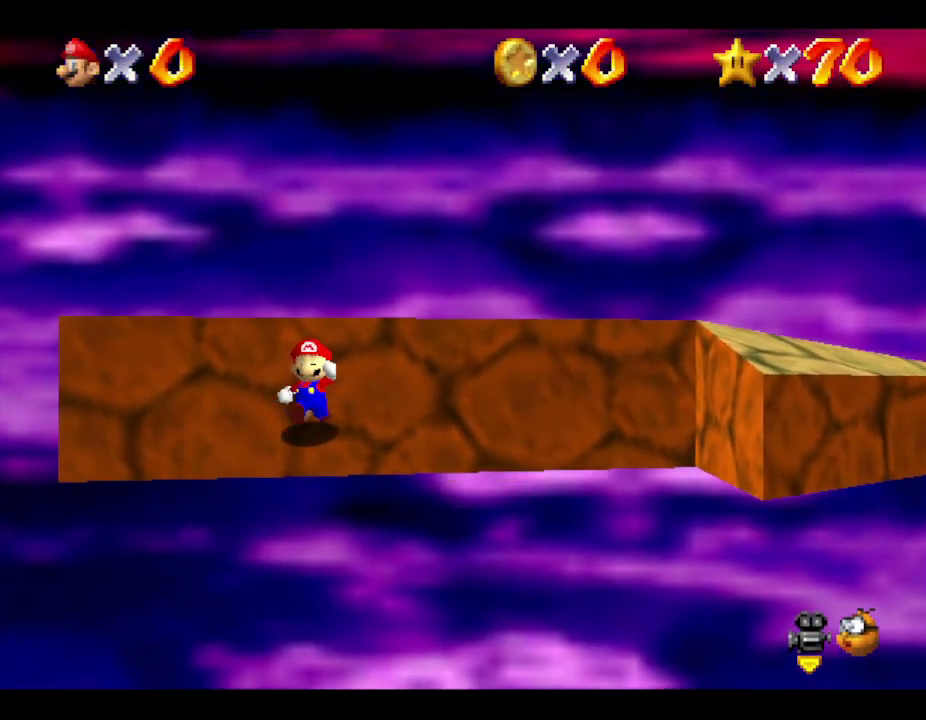
{"buttons": [], "left_stick": "right", "events": []}
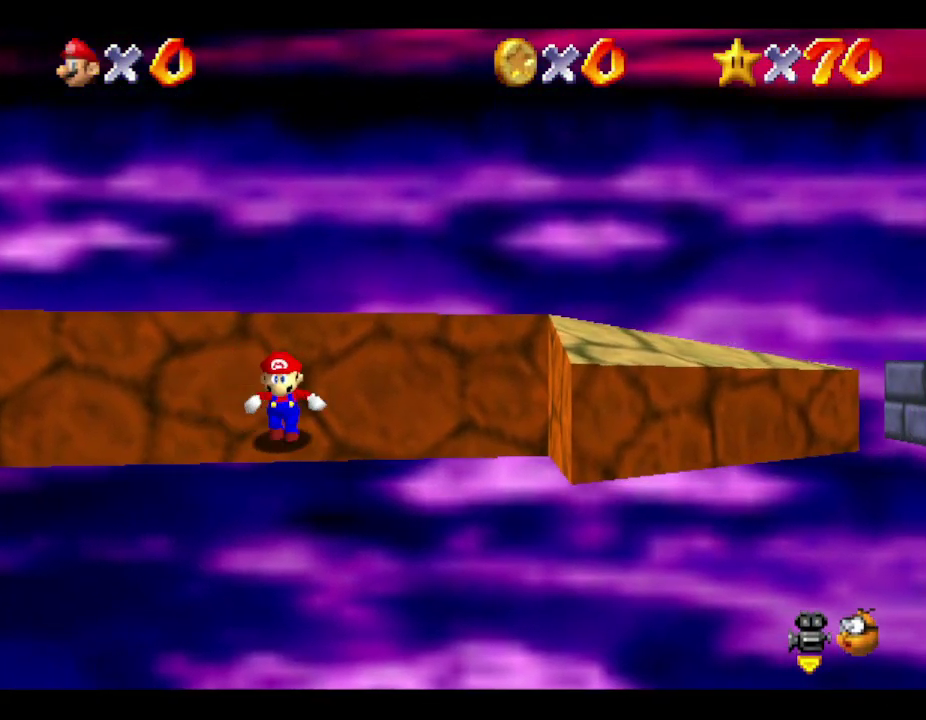
{"buttons": [], "left_stick": "right", "events": []}
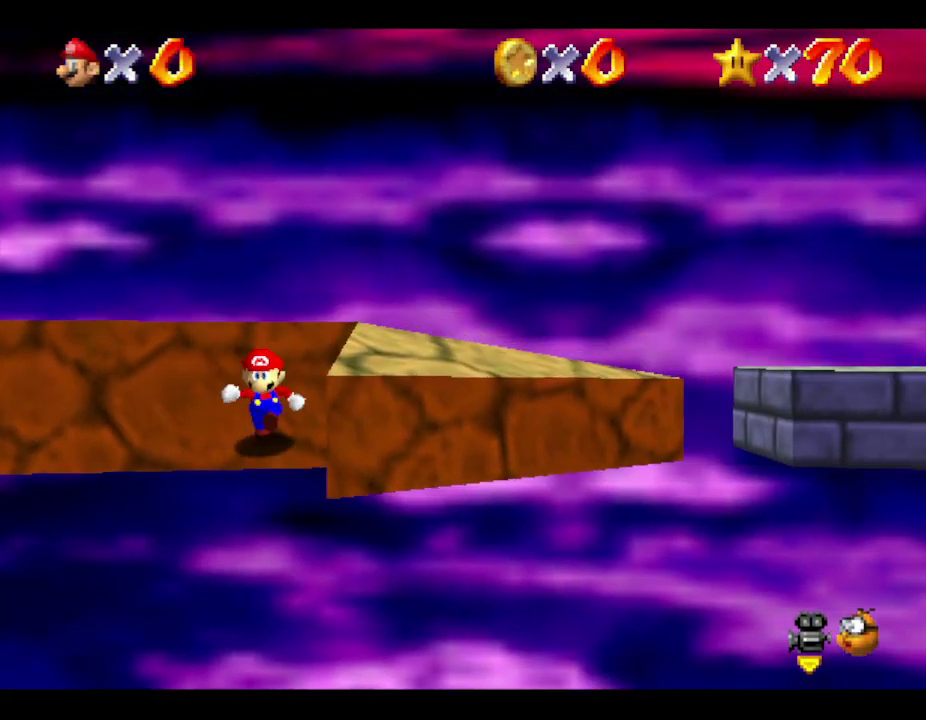
{"buttons": [], "left_stick": "right", "events": []}
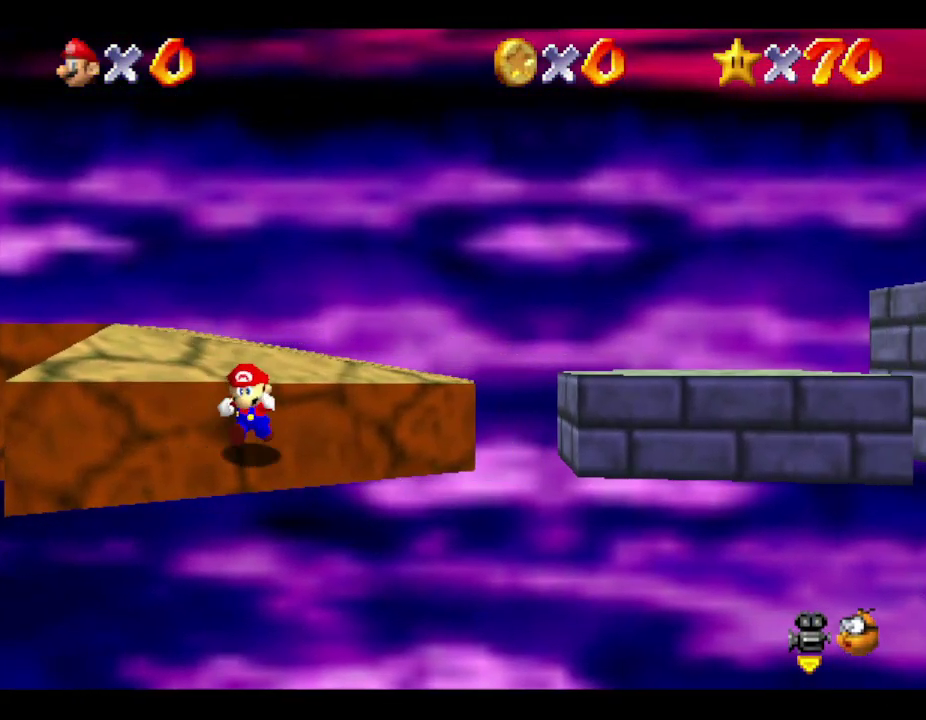
{"buttons": ["A"], "left_stick": "right", "events": [[17, "A", "down"]]}
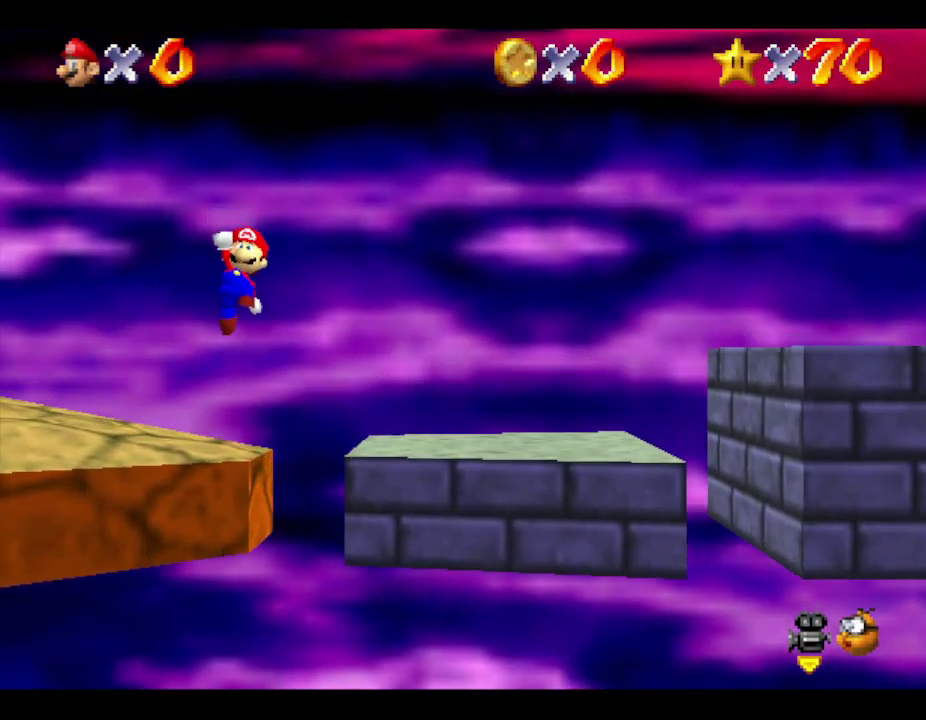
{"buttons": [], "left_stick": "right", "events": [[150, "A", "up"]]}
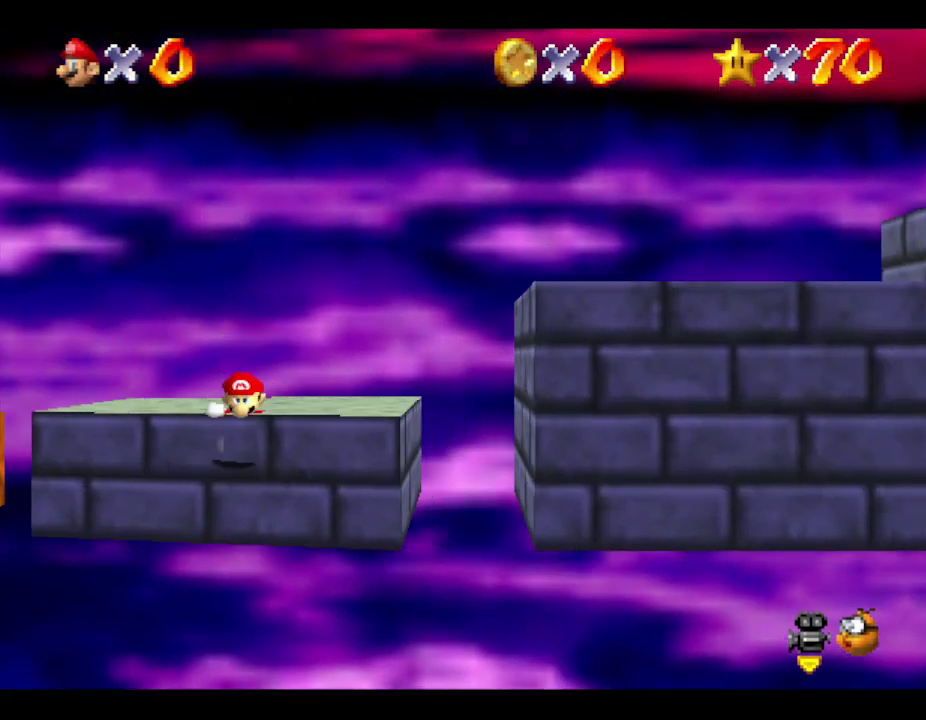
{"buttons": ["A"], "left_stick": "right", "events": [[17, "A", "down"]]}
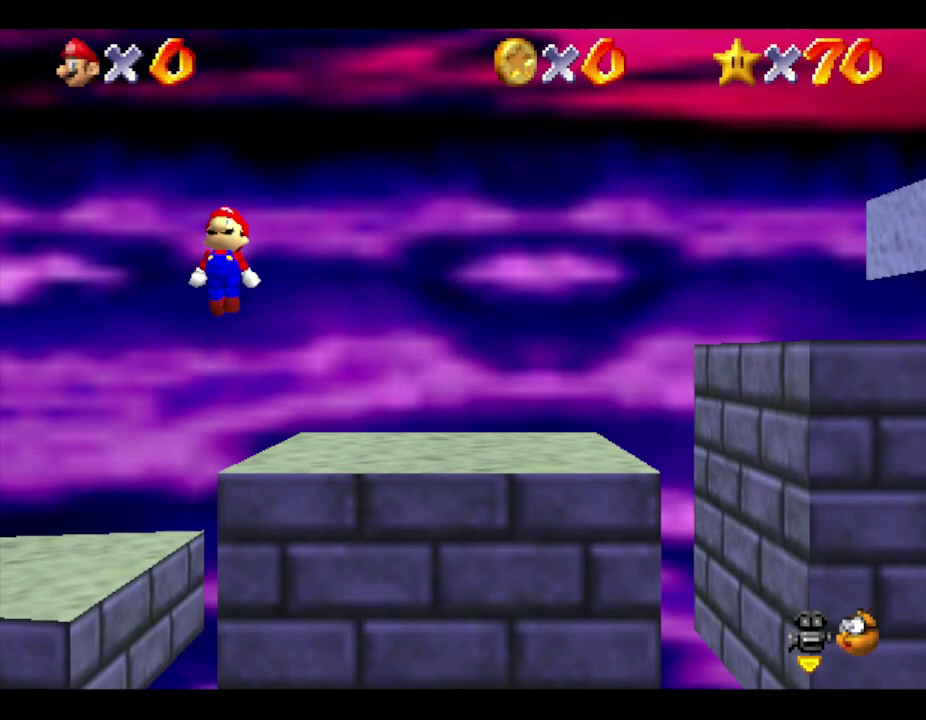
{"buttons": ["A"], "left_stick": "right", "events": [[33, "A", "up"], [450, "A", "down"]]}
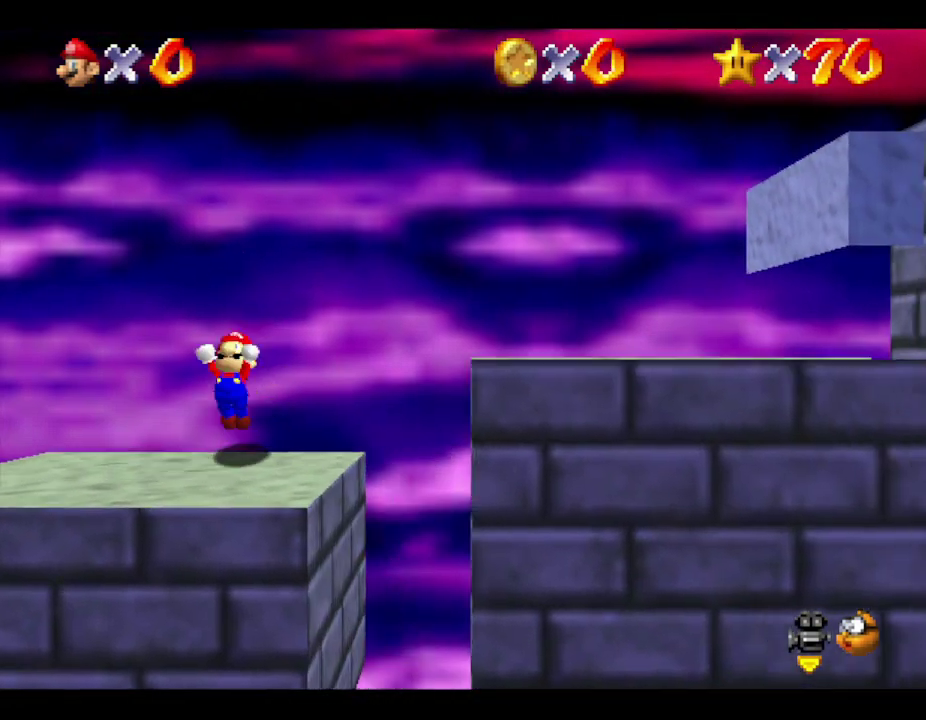
{"buttons": ["A"], "left_stick": "right", "events": []}
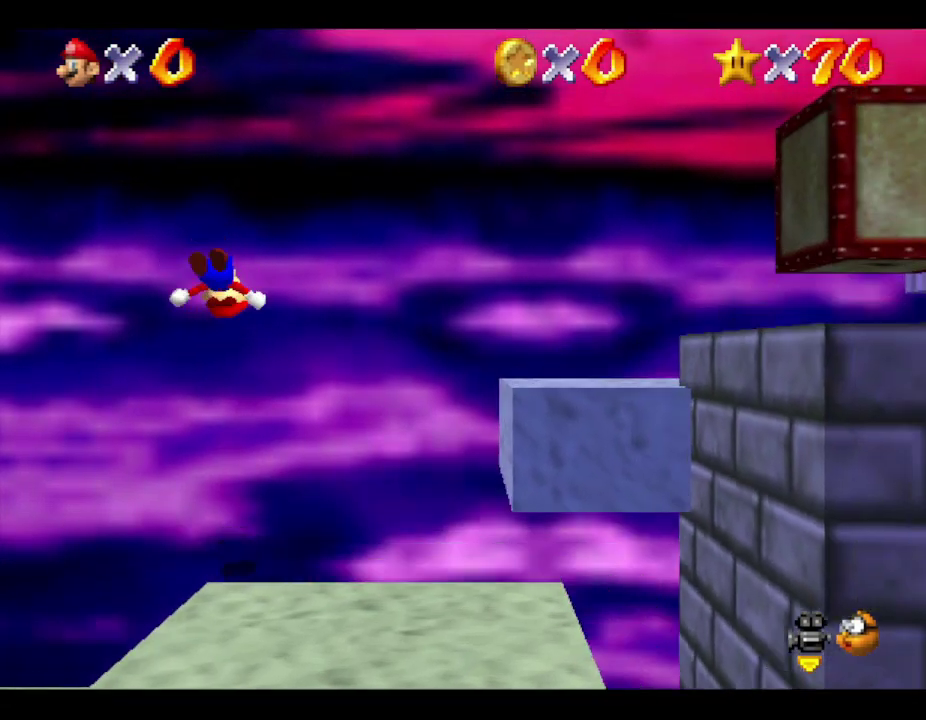
{"buttons": [], "left_stick": "right", "events": [[350, "A", "up"]]}
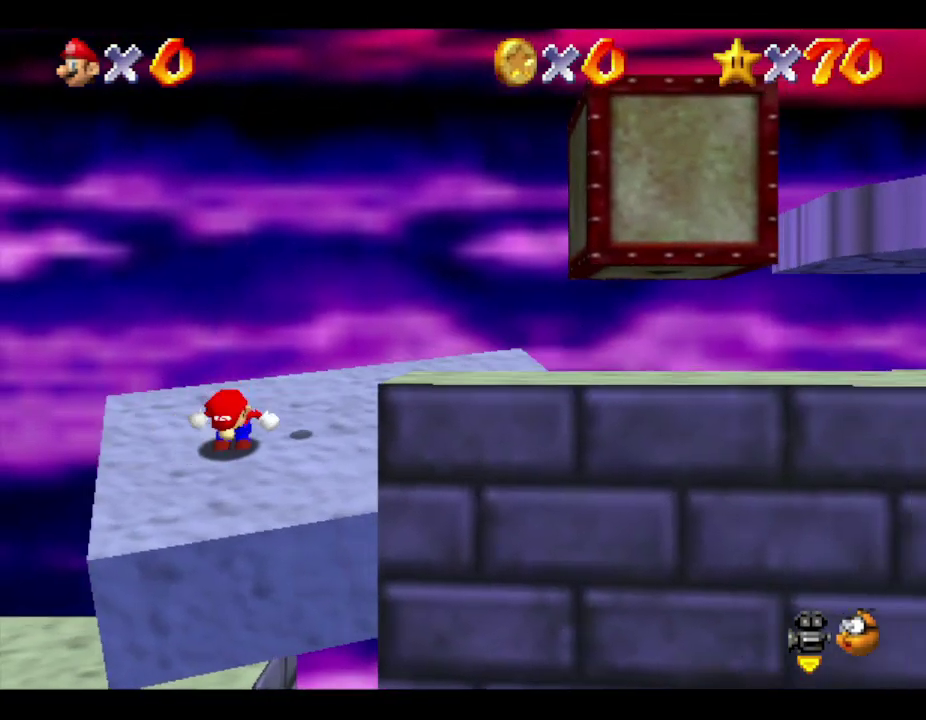
{"buttons": ["A"], "left_stick": "right", "events": [[67, "A", "down"]]}
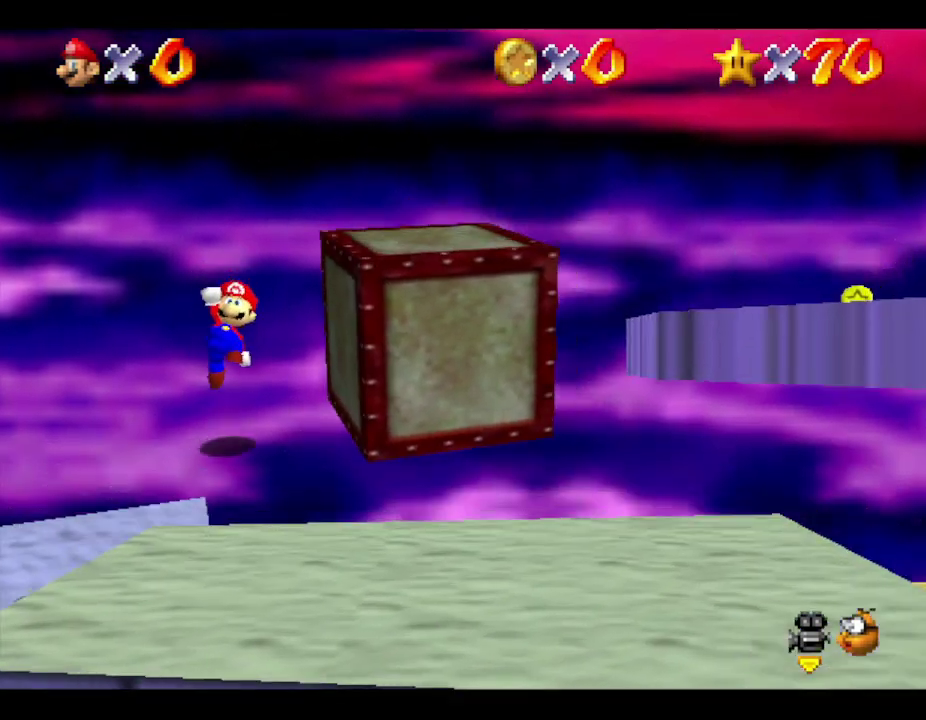
{"buttons": ["A"], "left_stick": "right", "events": [[17, "A", "up"], [300, "A", "down"]]}
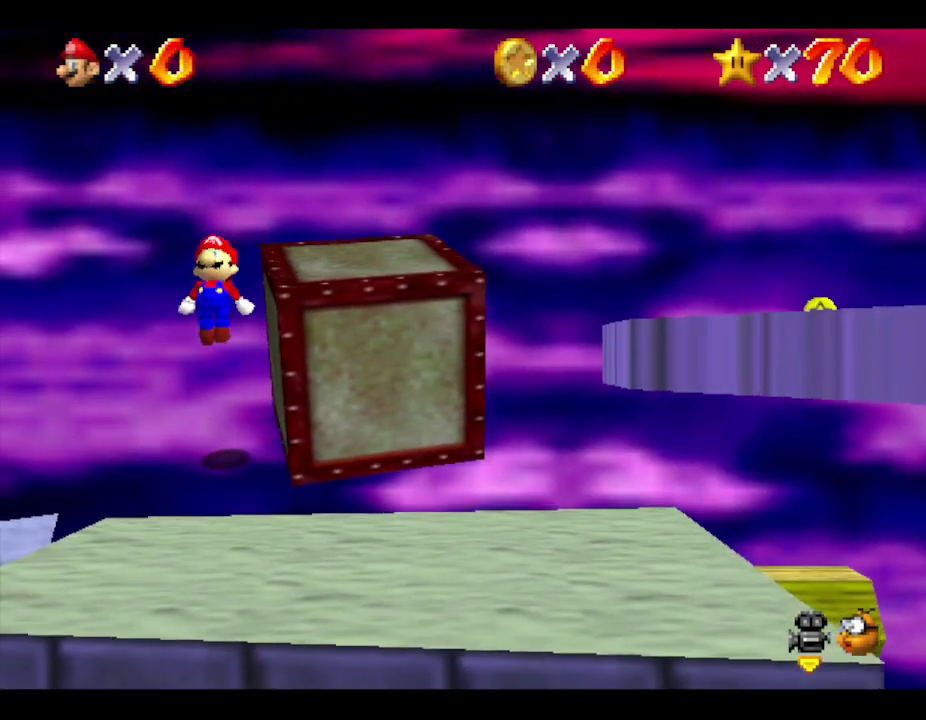
{"buttons": [], "left_stick": "right", "events": [[300, "A", "up"]]}
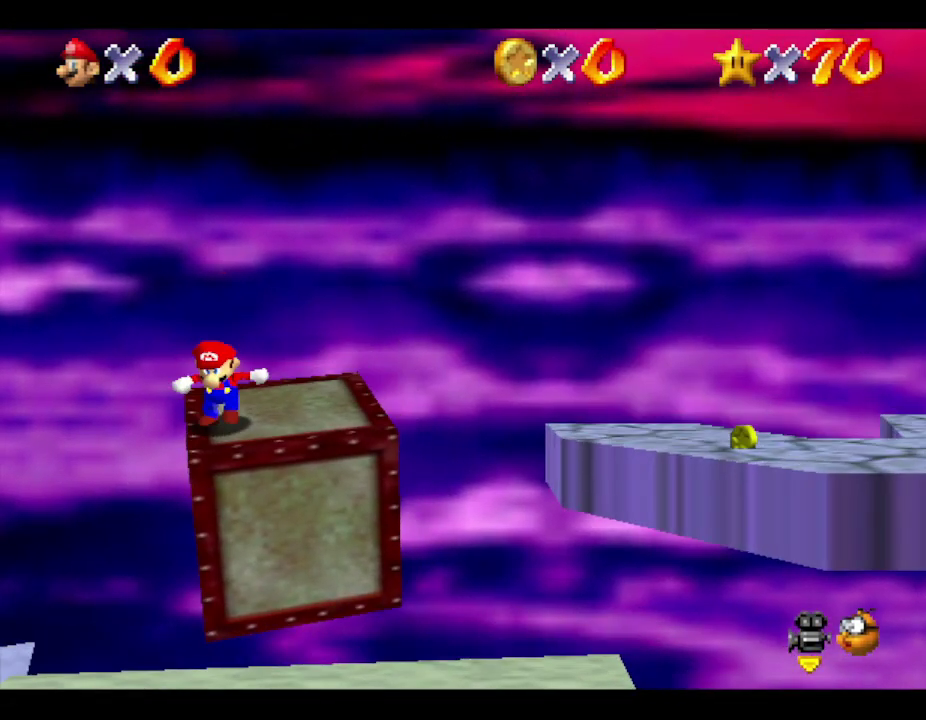
{"buttons": [], "left_stick": "right", "events": [[50, "A", "down"], [483, "A", "up"]]}
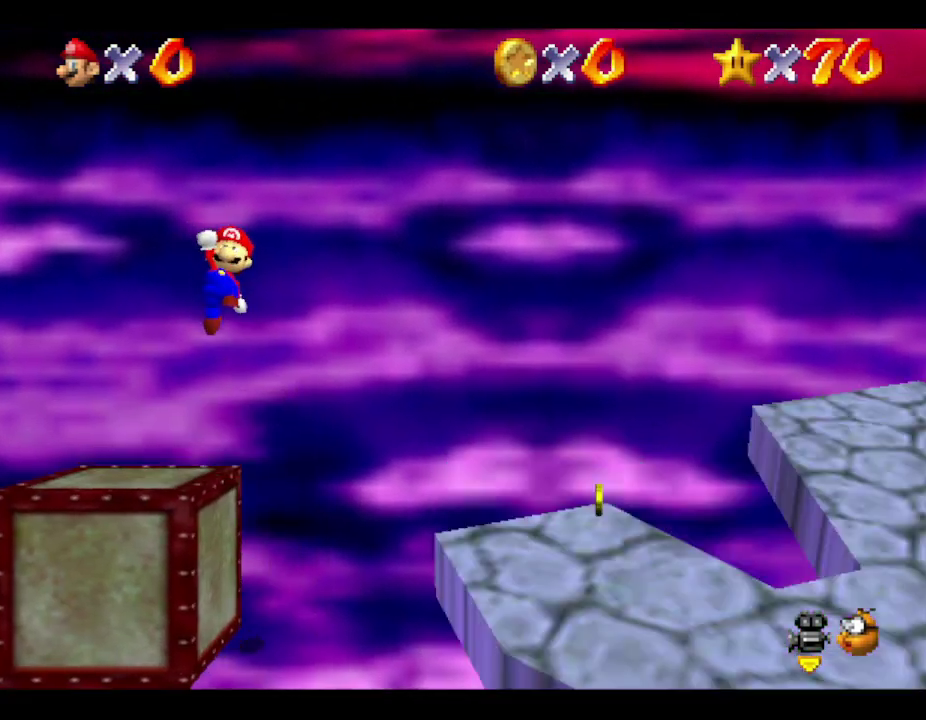
{"buttons": [], "left_stick": "right", "events": []}
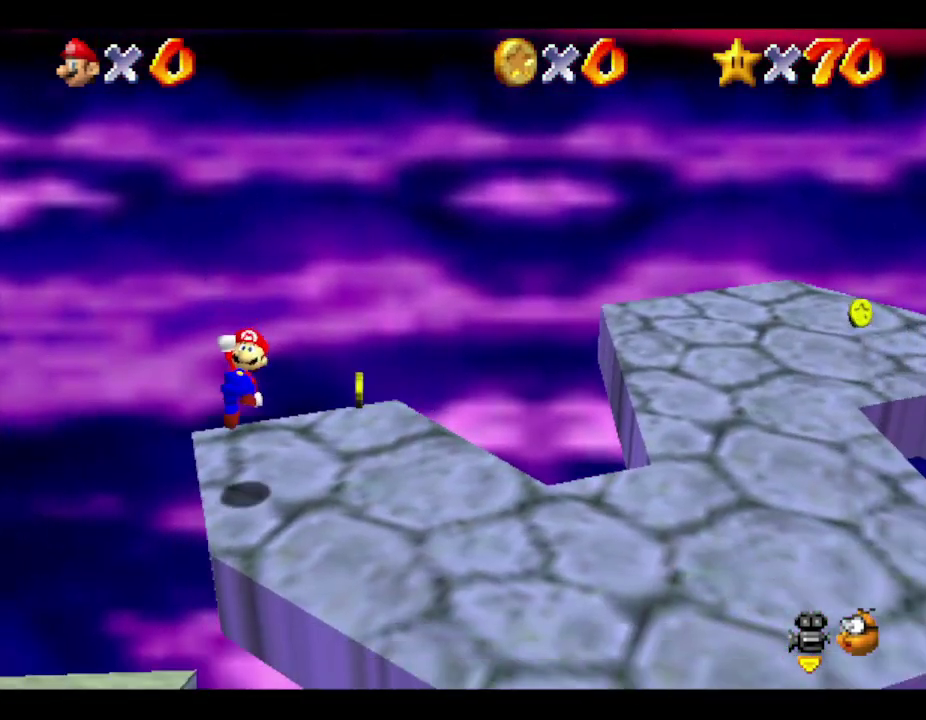
{"buttons": [], "left_stick": "right", "events": [[67, "A", "down"], [467, "A", "up"]]}
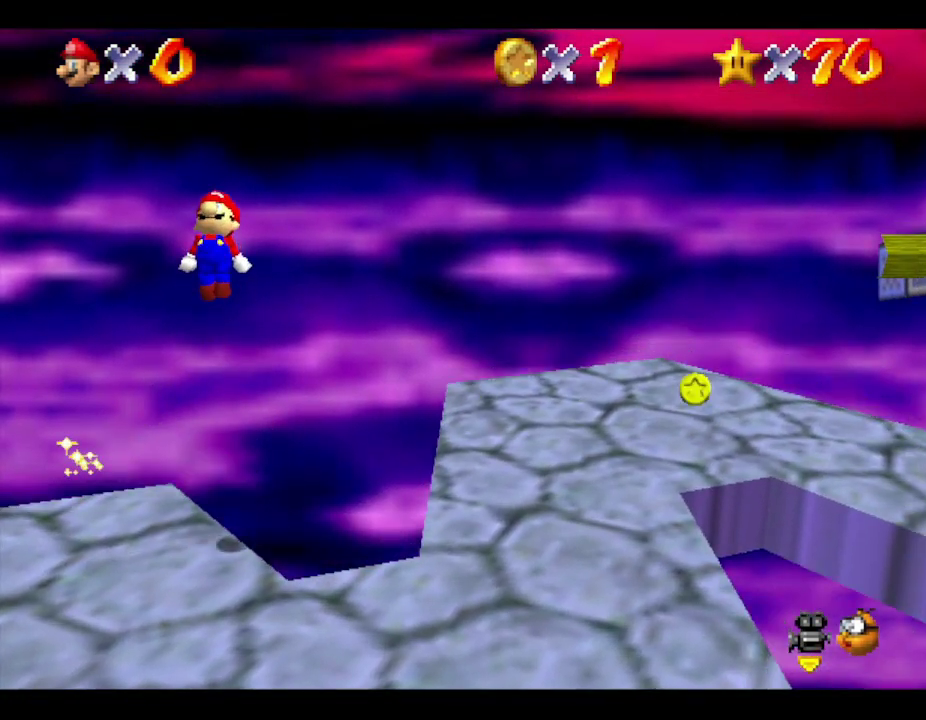
{"buttons": [], "left_stick": "right", "events": []}
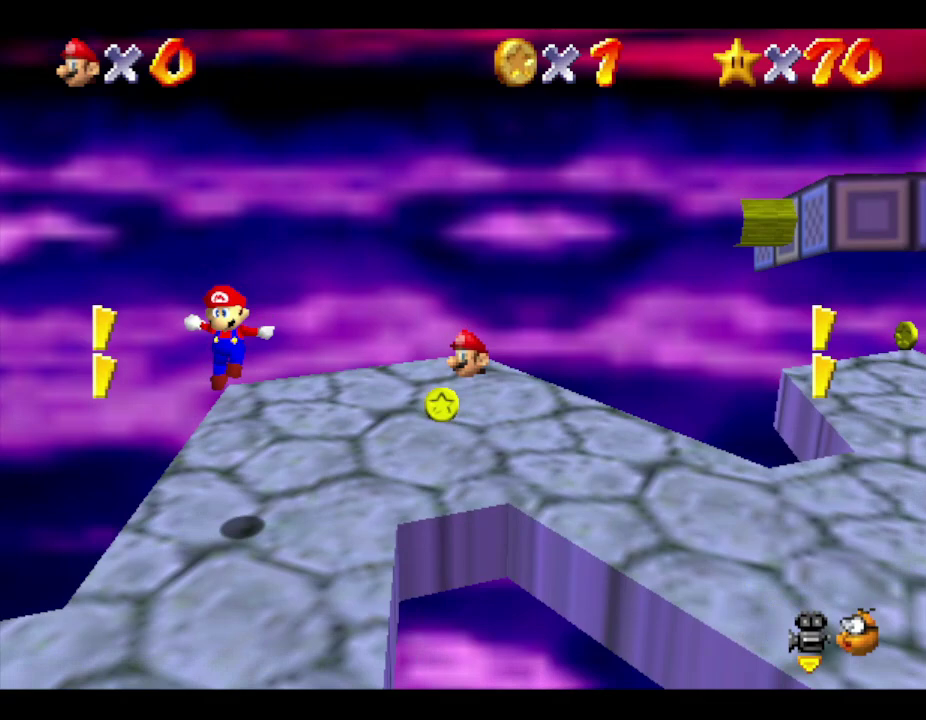
{"buttons": [], "left_stick": "right", "events": []}
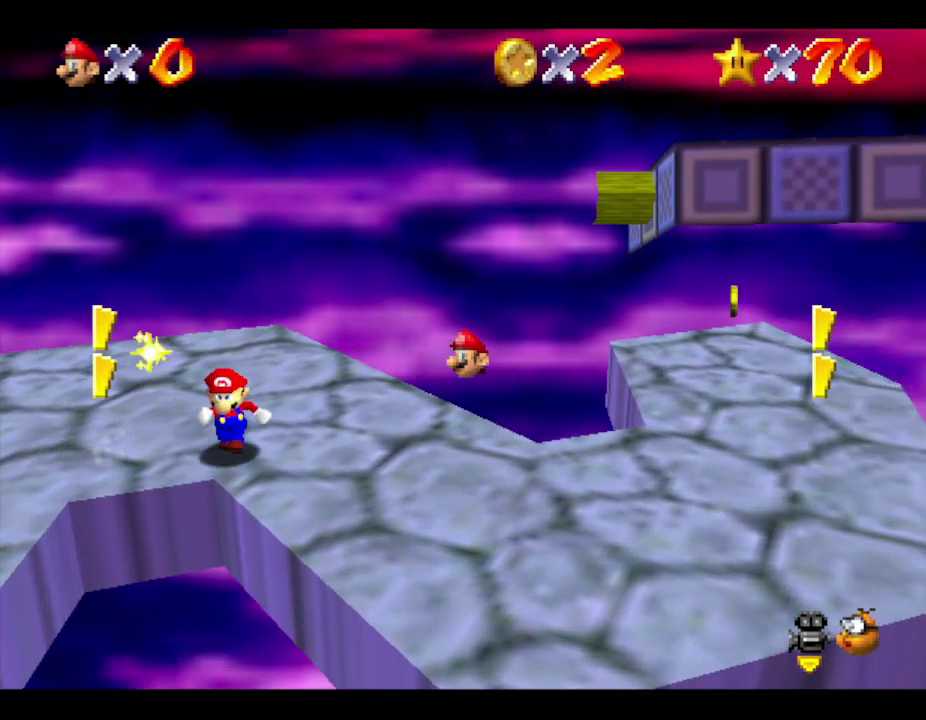
{"buttons": [], "left_stick": "down-right", "events": [[83, "left_stick", "up-right"], [133, "A", "down"], [133, "left_stick", "right"], [450, "A", "up"], [467, "left_stick", "down-right"]]}
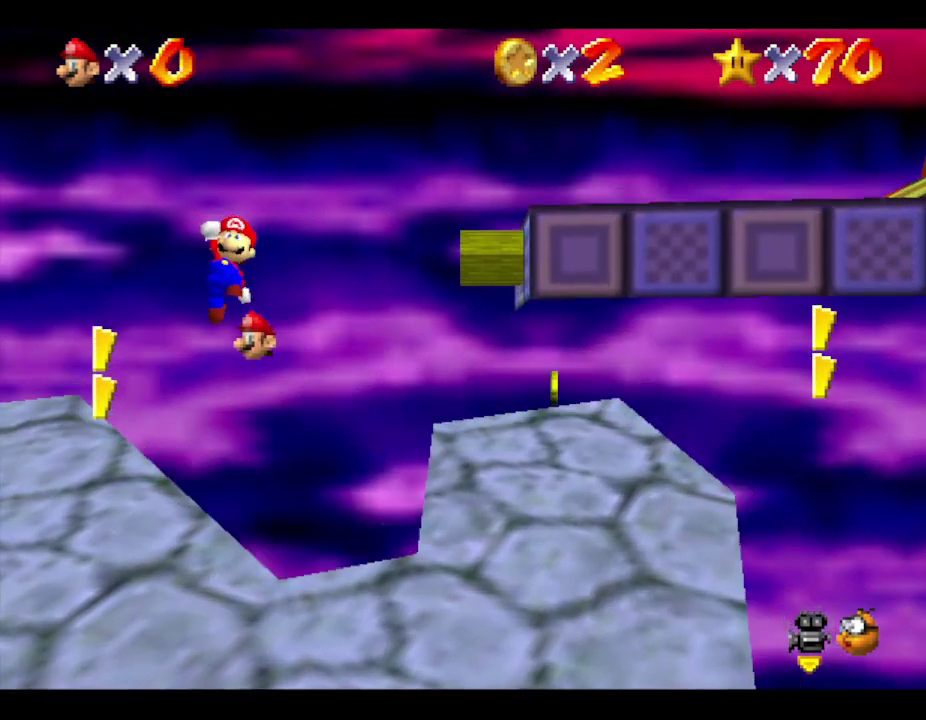
{"buttons": [], "left_stick": "center", "events": [[283, "left_stick", "up-right"], [350, "left_stick", "center"]]}